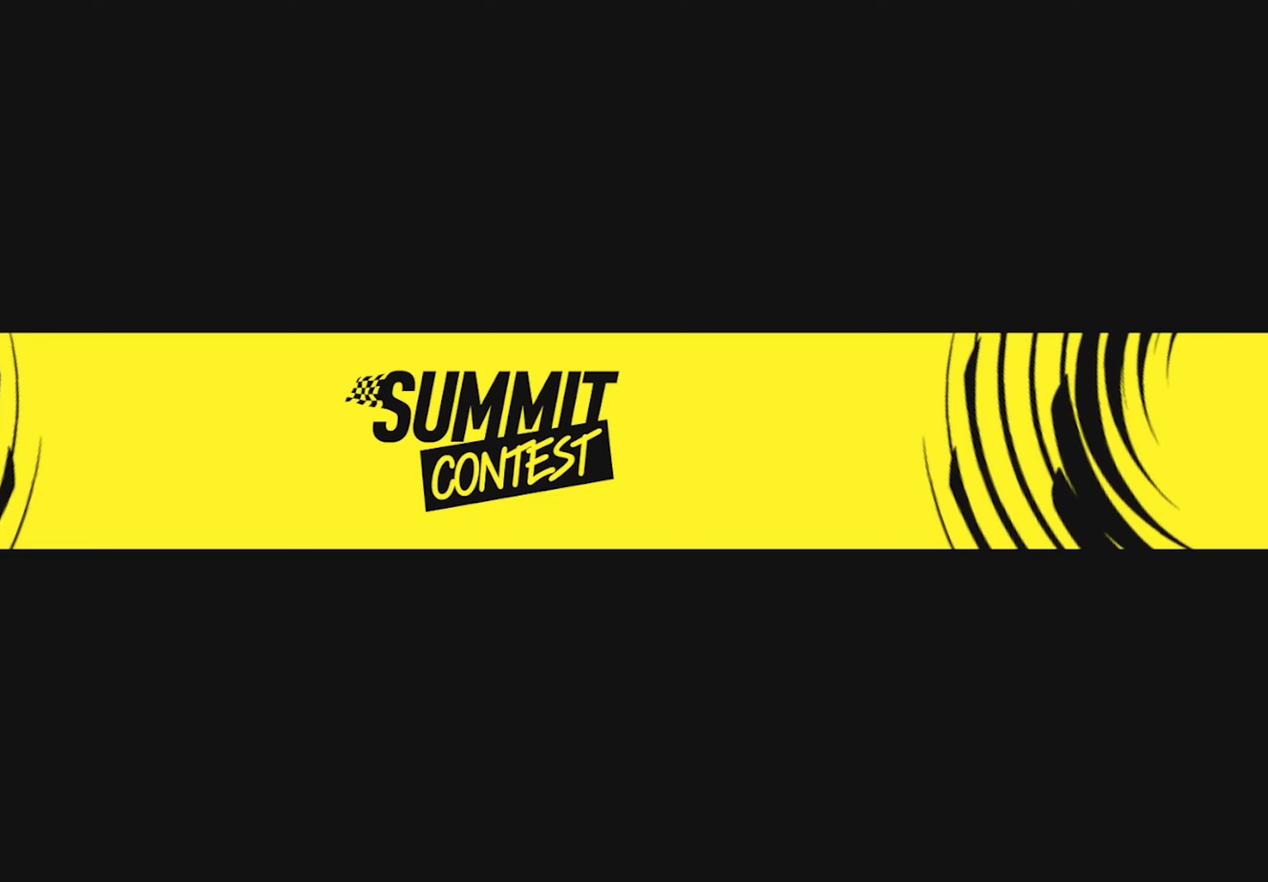
Gameplay with a controller (PlayStation layout); each line is a JSON object with the inputs held at the frame after it. "events" lists button and stick changes between this image and that frame as [ms after this image, input, new state], when the widget could be followed in between.
{"buttons": [], "left_stick": "center", "right_stick": "center", "events": []}
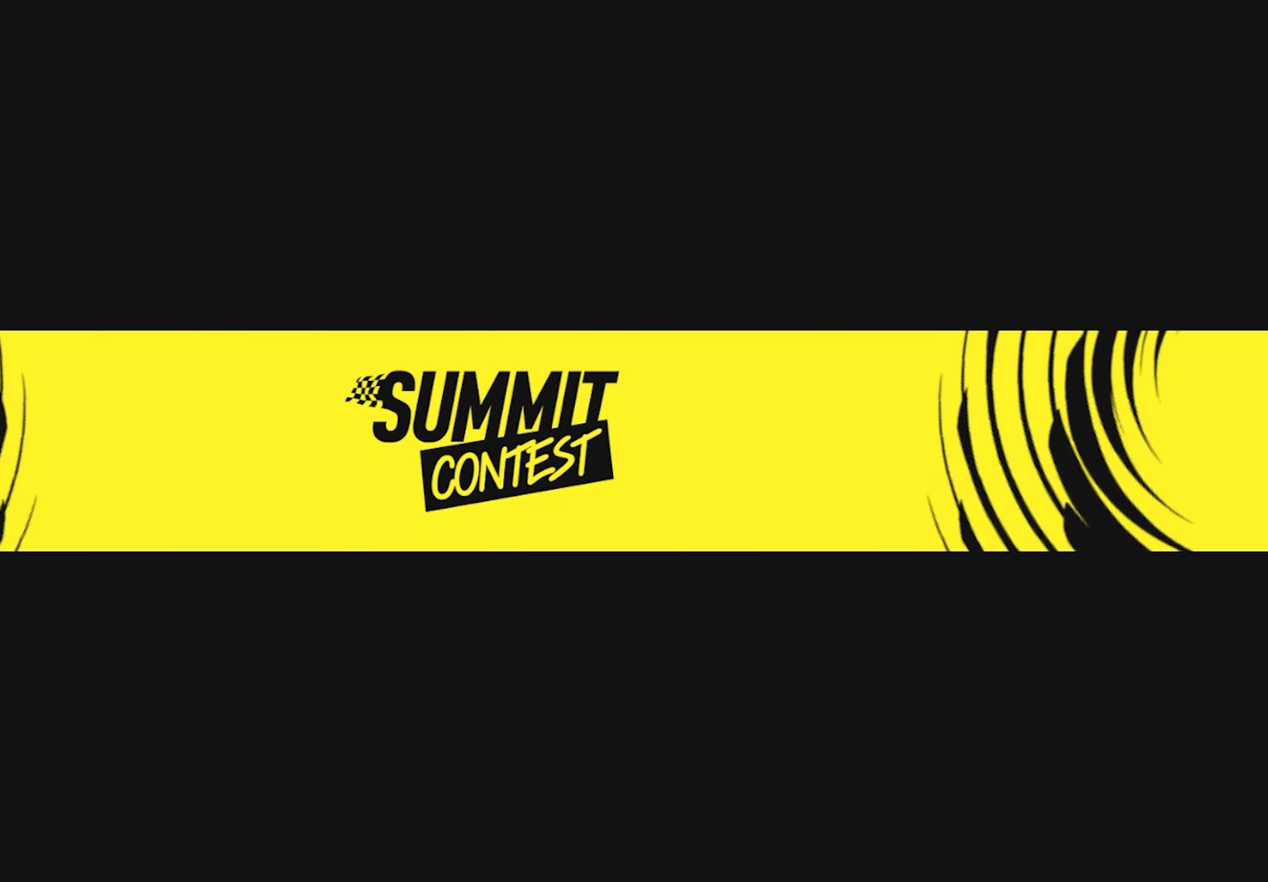
{"buttons": [], "left_stick": "center", "right_stick": "center", "events": []}
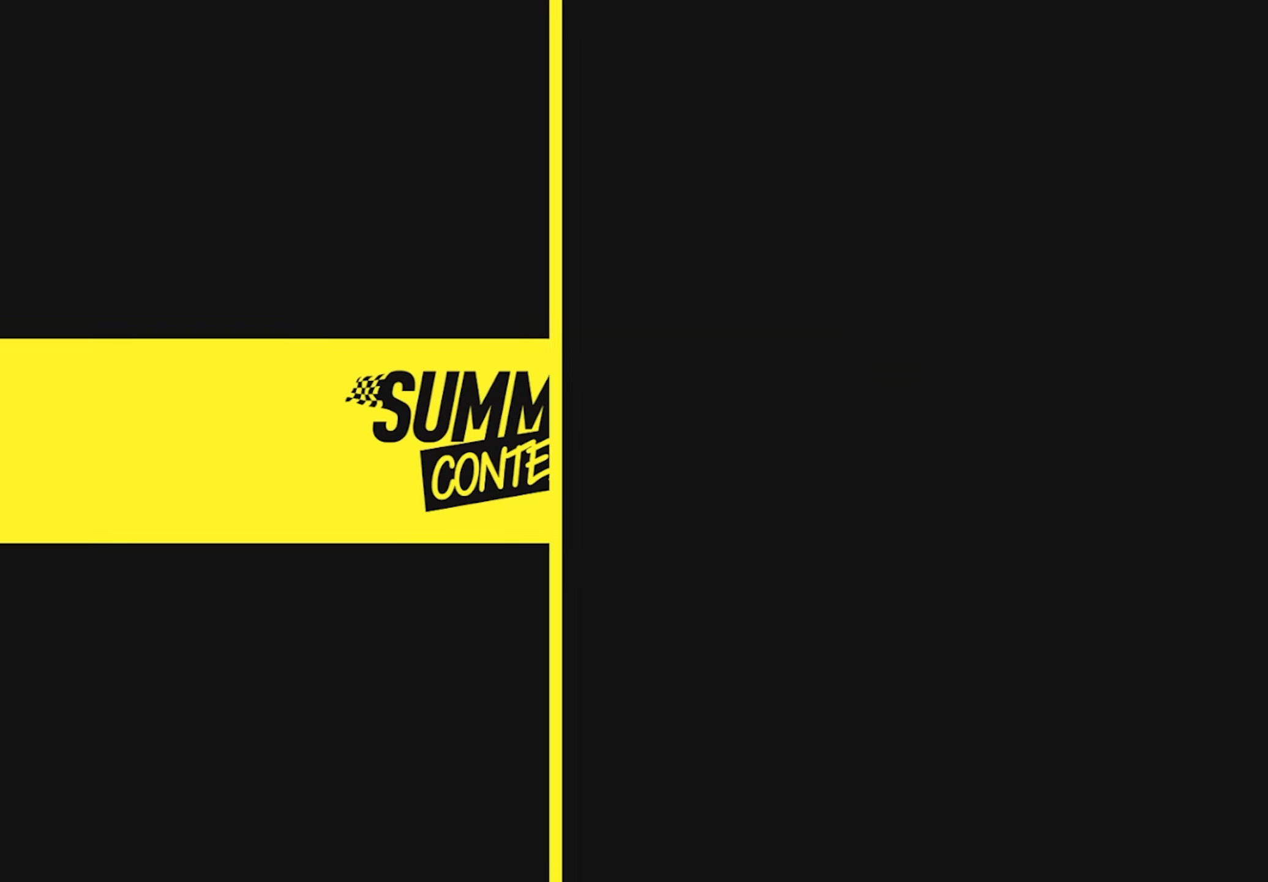
{"buttons": [], "left_stick": "center", "right_stick": "center", "events": []}
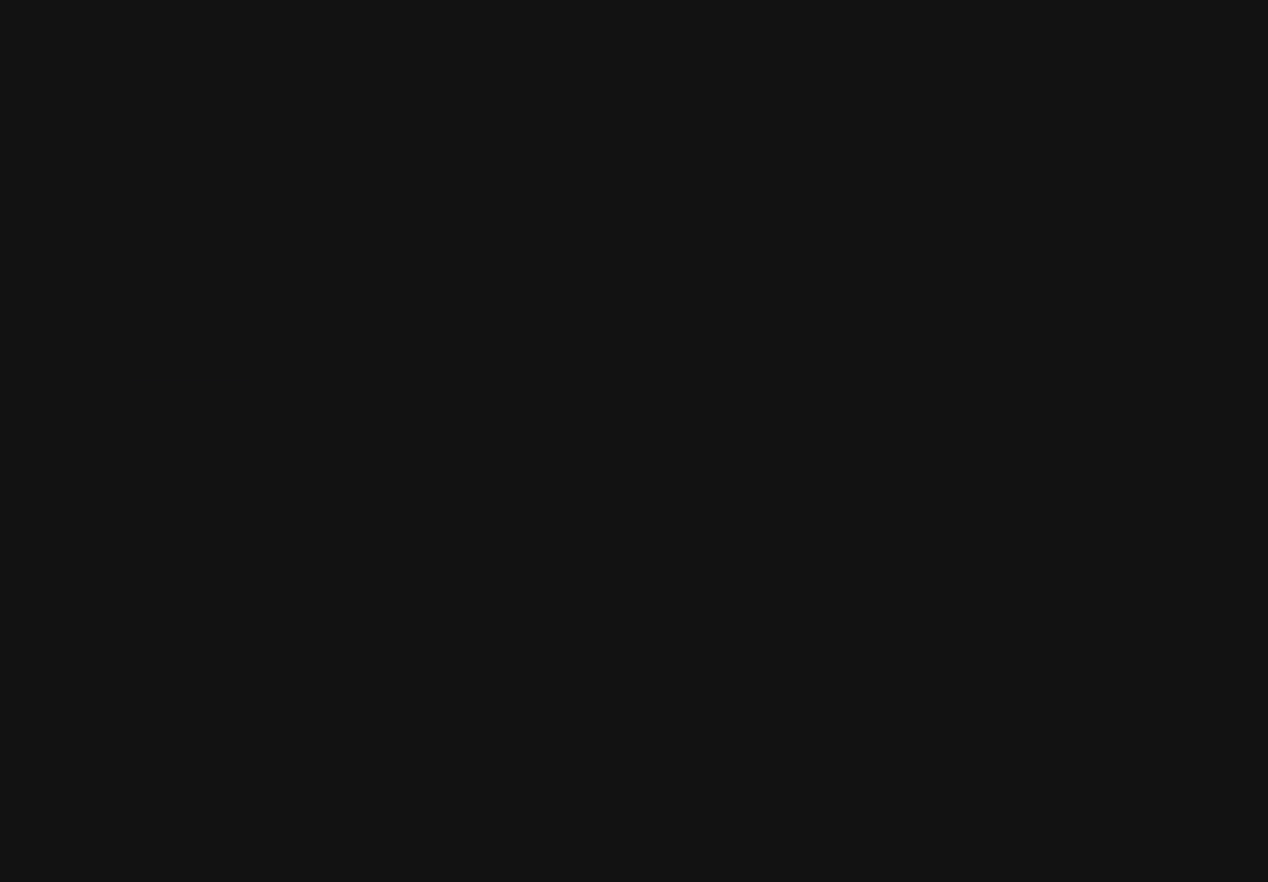
{"buttons": [], "left_stick": "center", "right_stick": "center", "events": []}
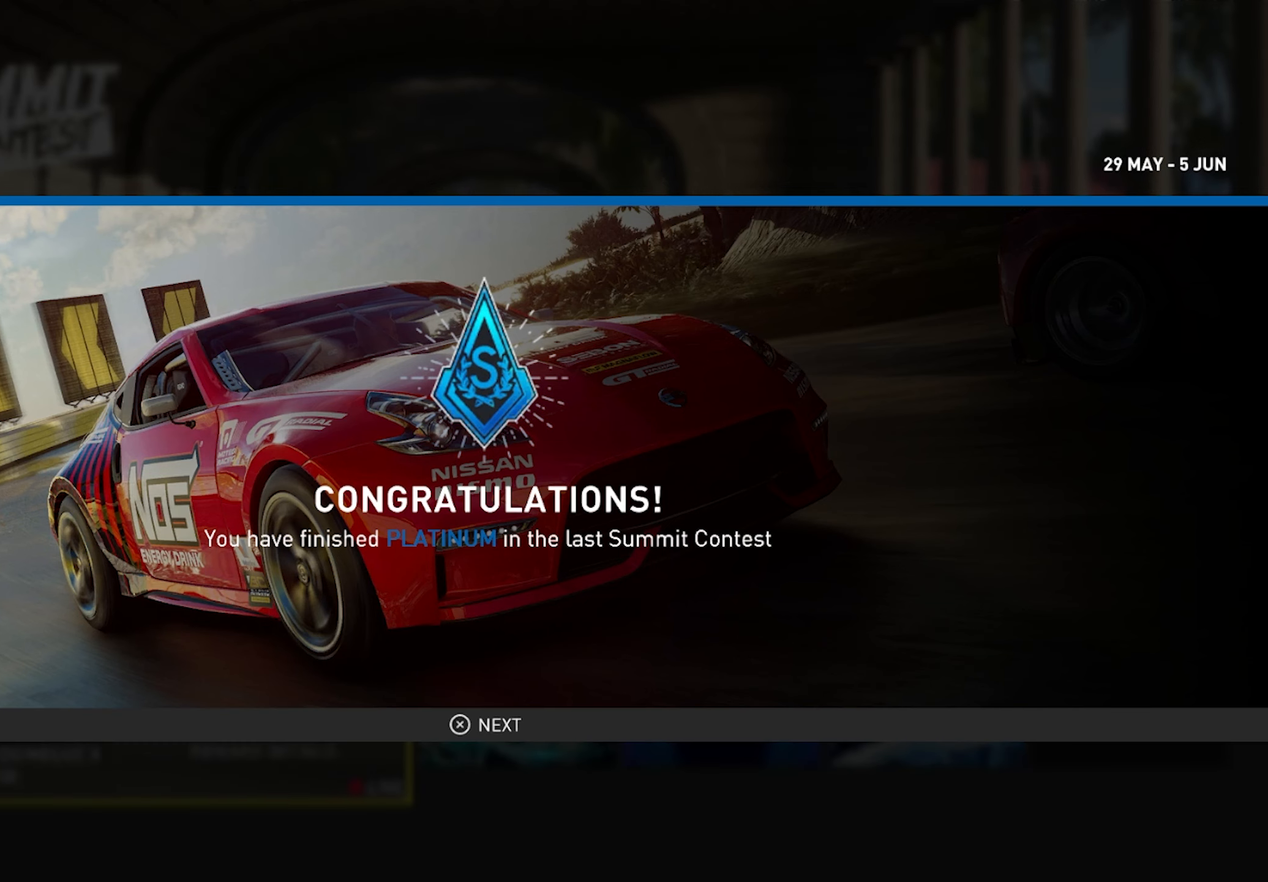
{"buttons": [], "left_stick": "center", "right_stick": "center", "events": []}
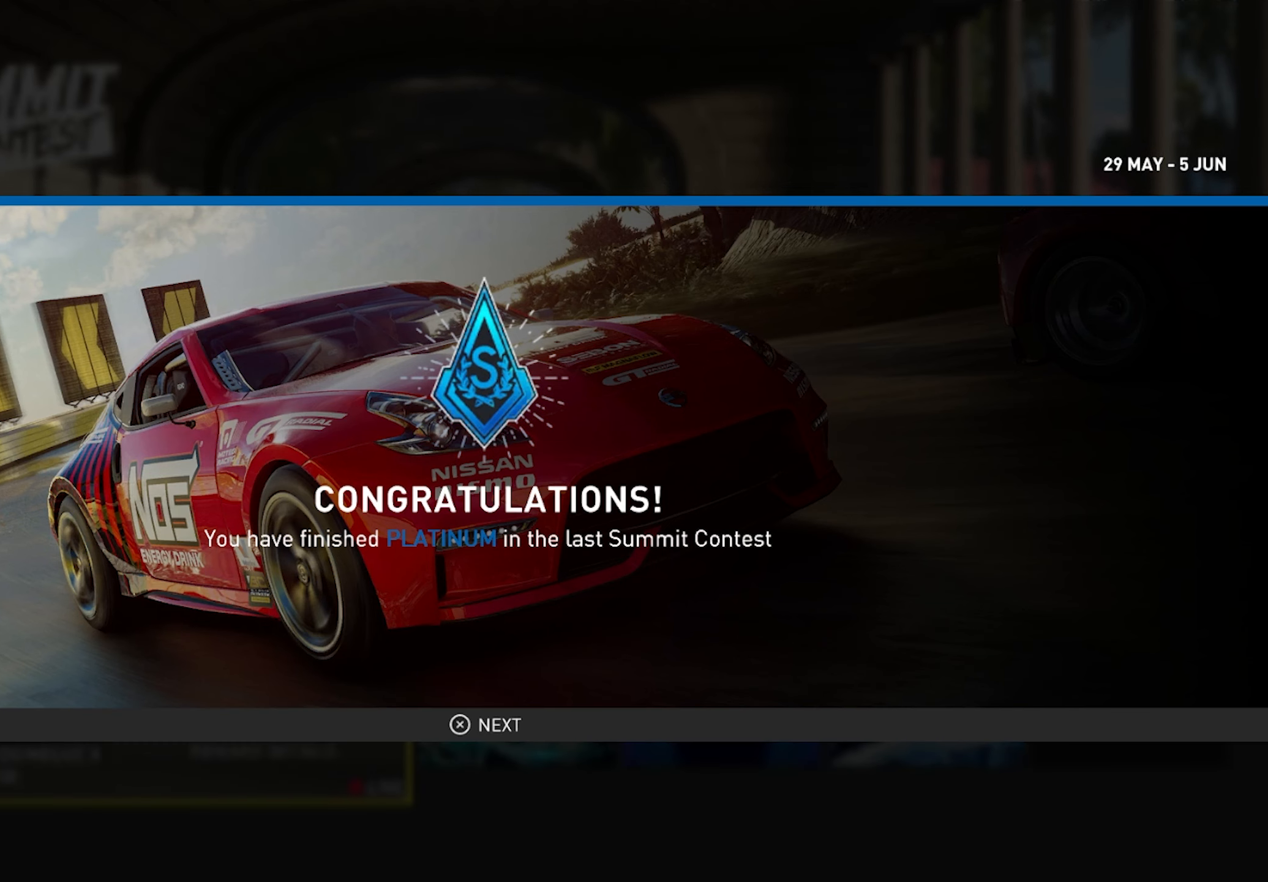
{"buttons": [], "left_stick": "center", "right_stick": "center", "events": [[50, "CROSS", "down"], [300, "CROSS", "up"]]}
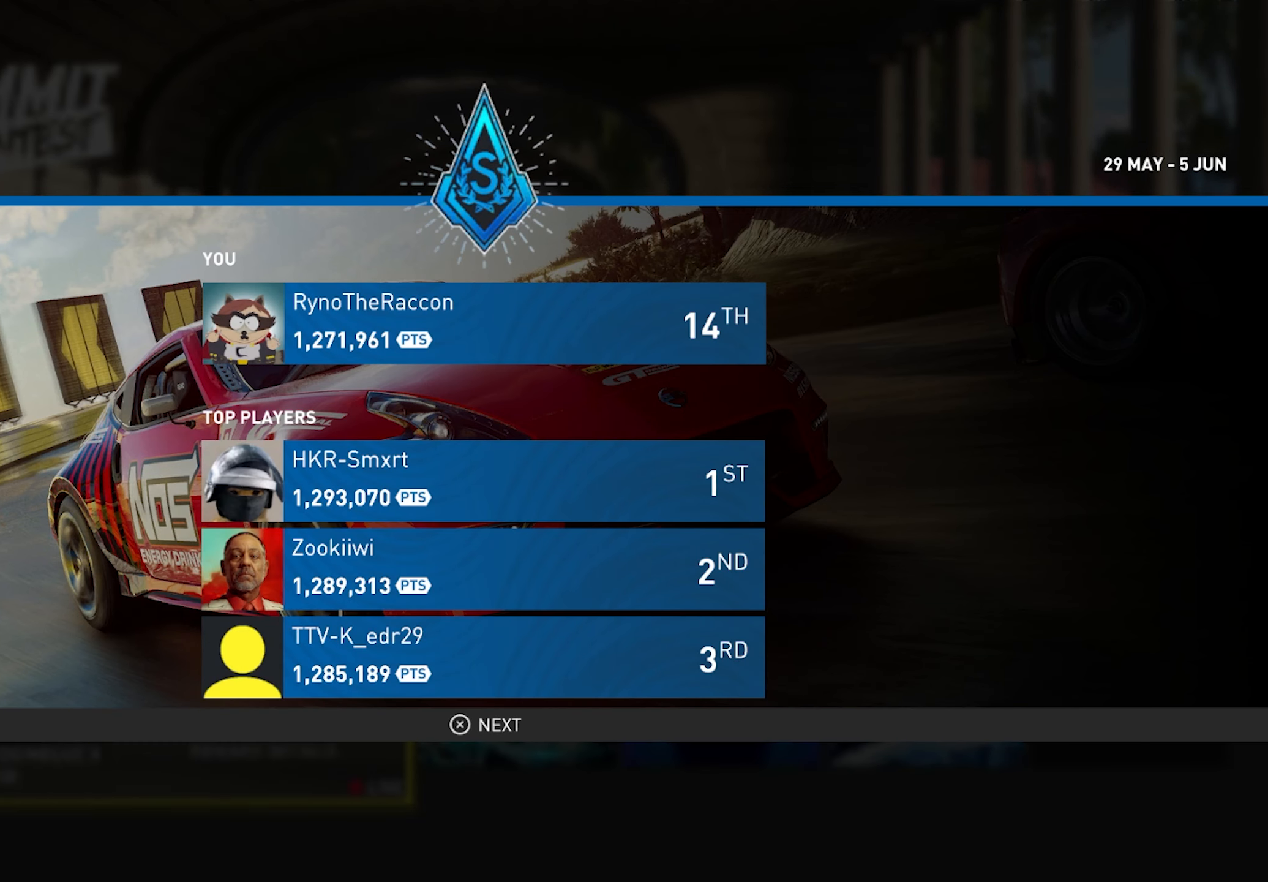
{"buttons": [], "left_stick": "center", "right_stick": "center", "events": []}
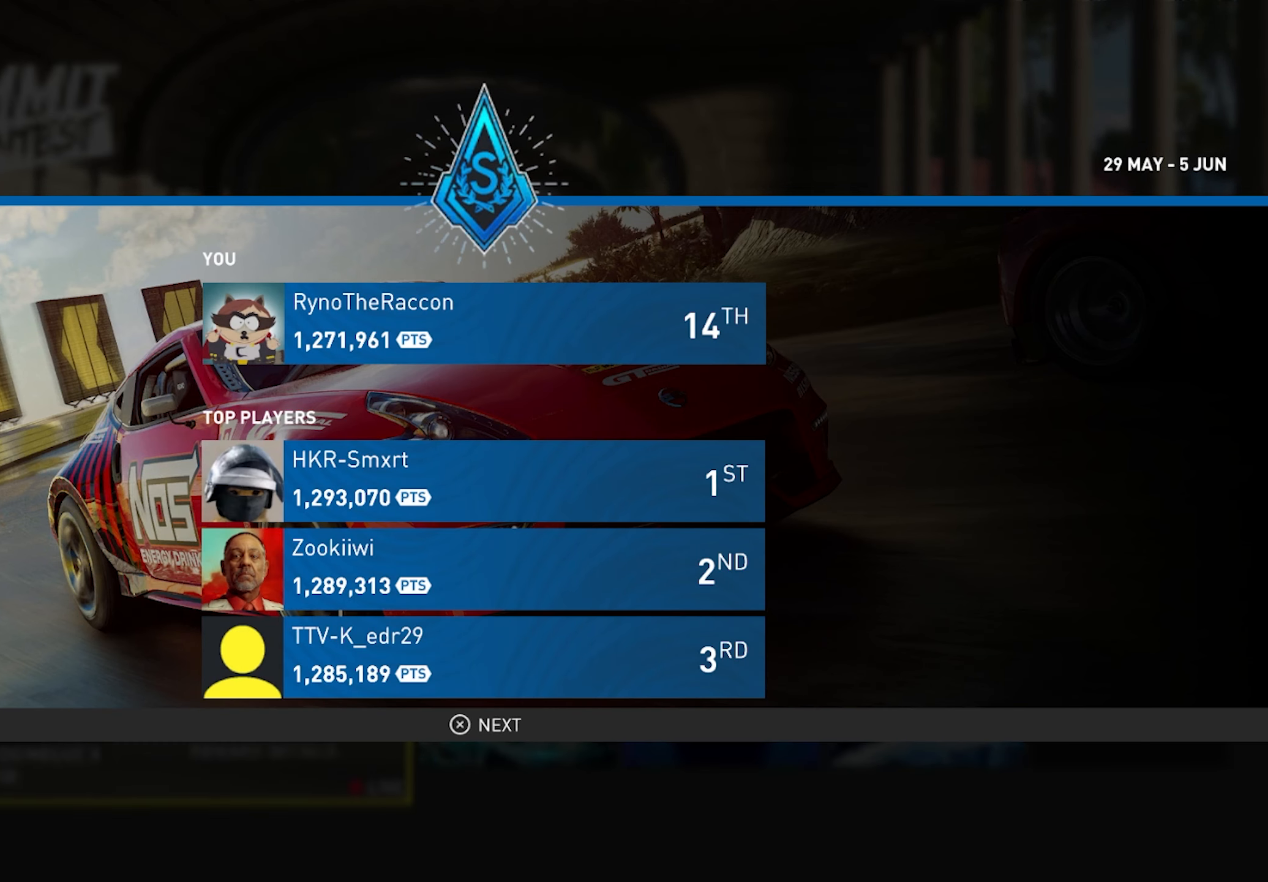
{"buttons": [], "left_stick": "center", "right_stick": "center", "events": []}
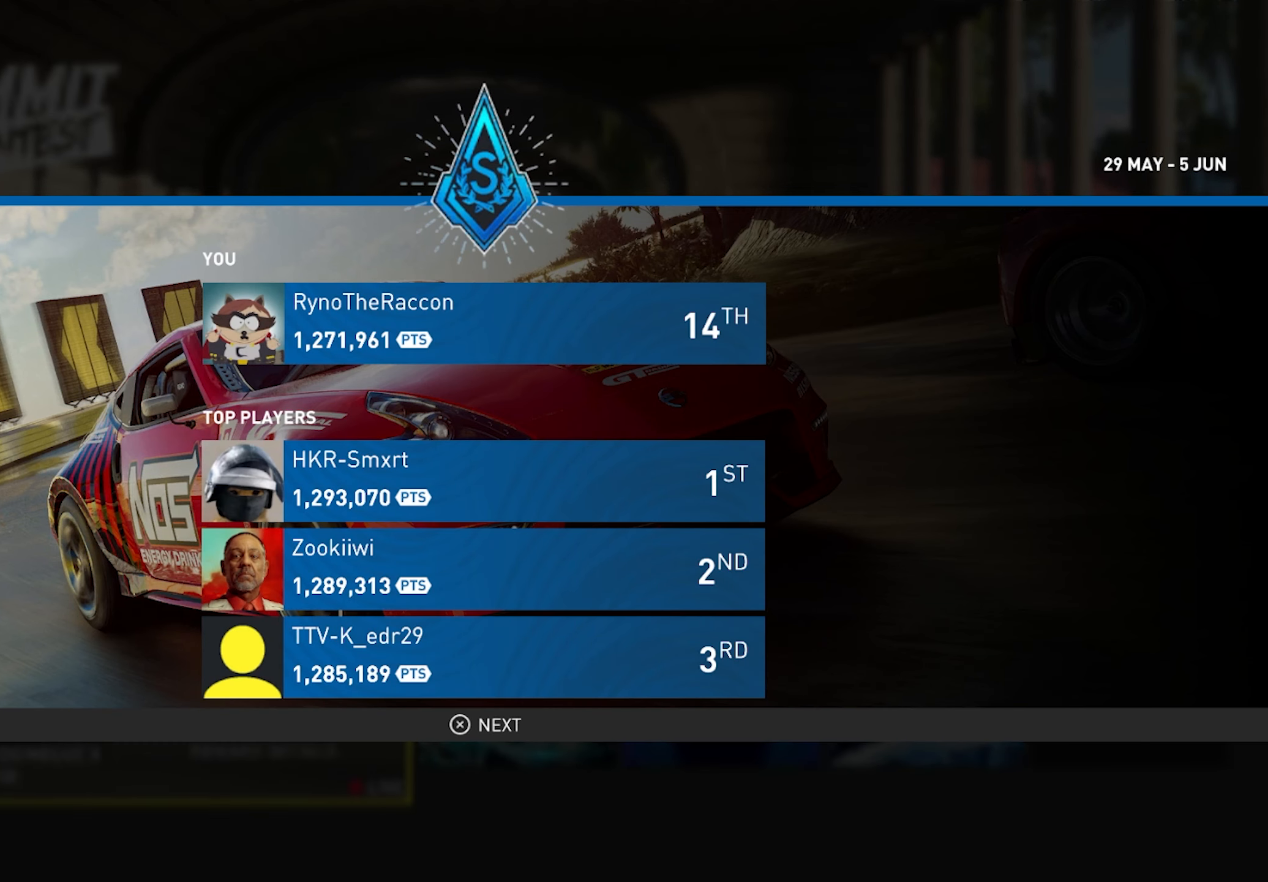
{"buttons": [], "left_stick": "center", "right_stick": "center", "events": [[267, "CROSS", "down"], [417, "CROSS", "up"]]}
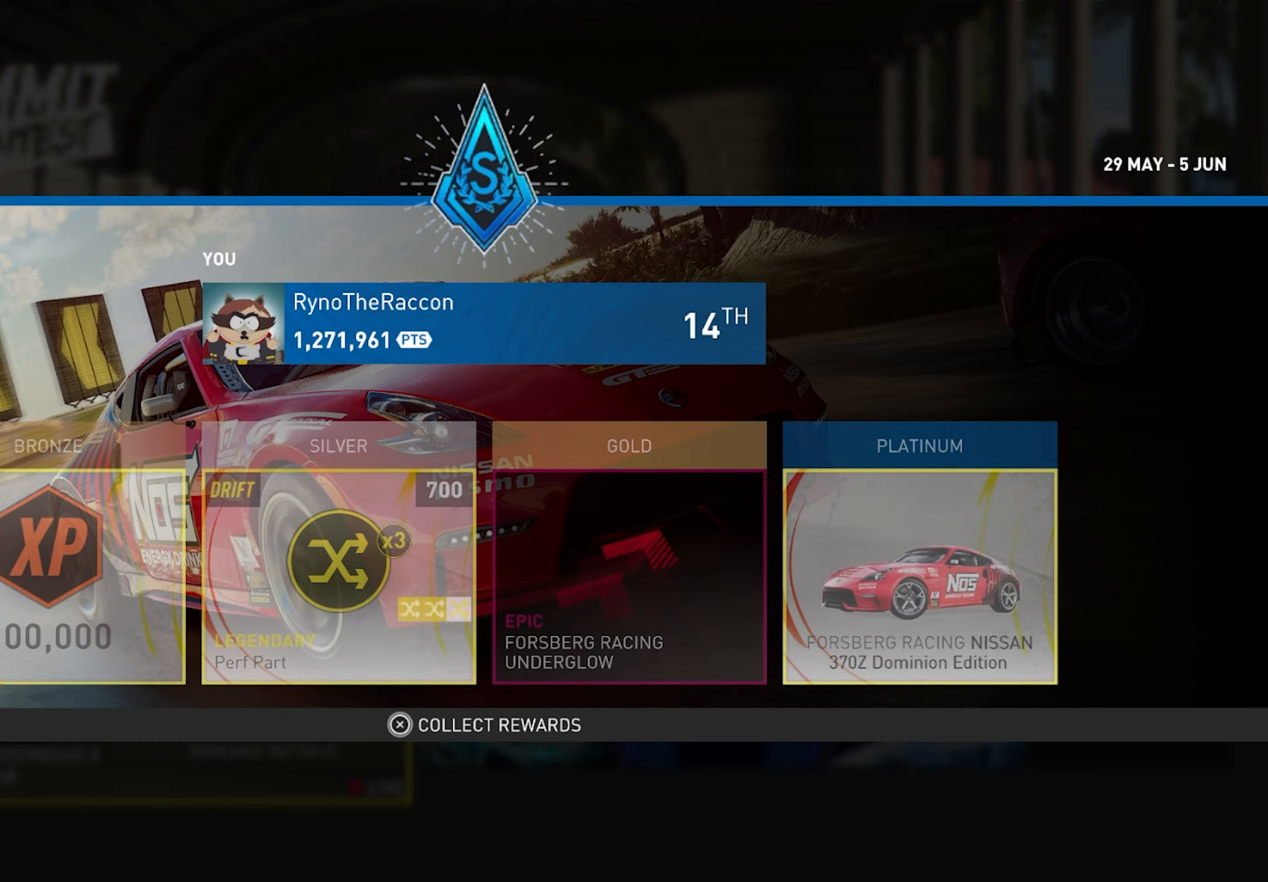
{"buttons": [], "left_stick": "center", "right_stick": "center", "events": []}
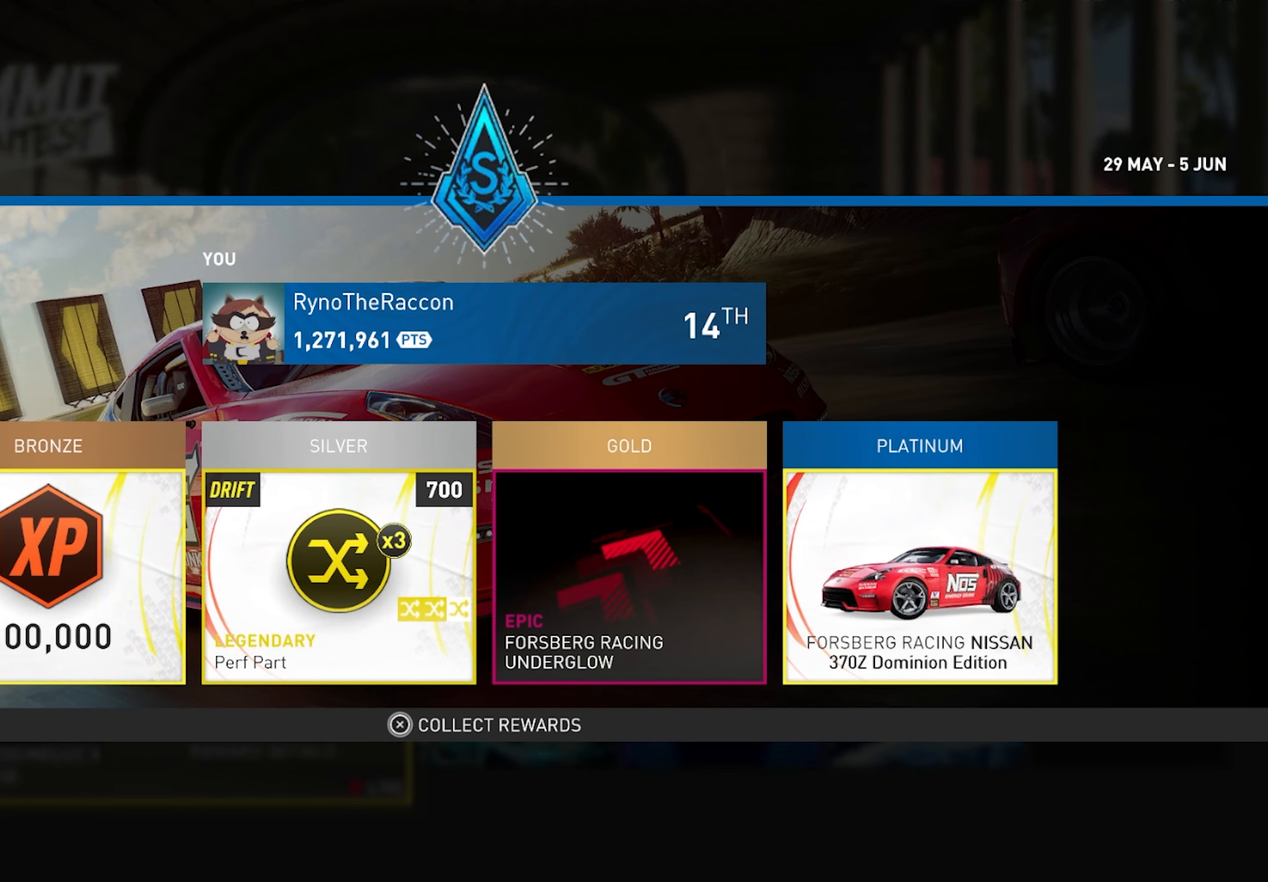
{"buttons": [], "left_stick": "center", "right_stick": "center", "events": [[317, "CROSS", "down"], [467, "CROSS", "up"]]}
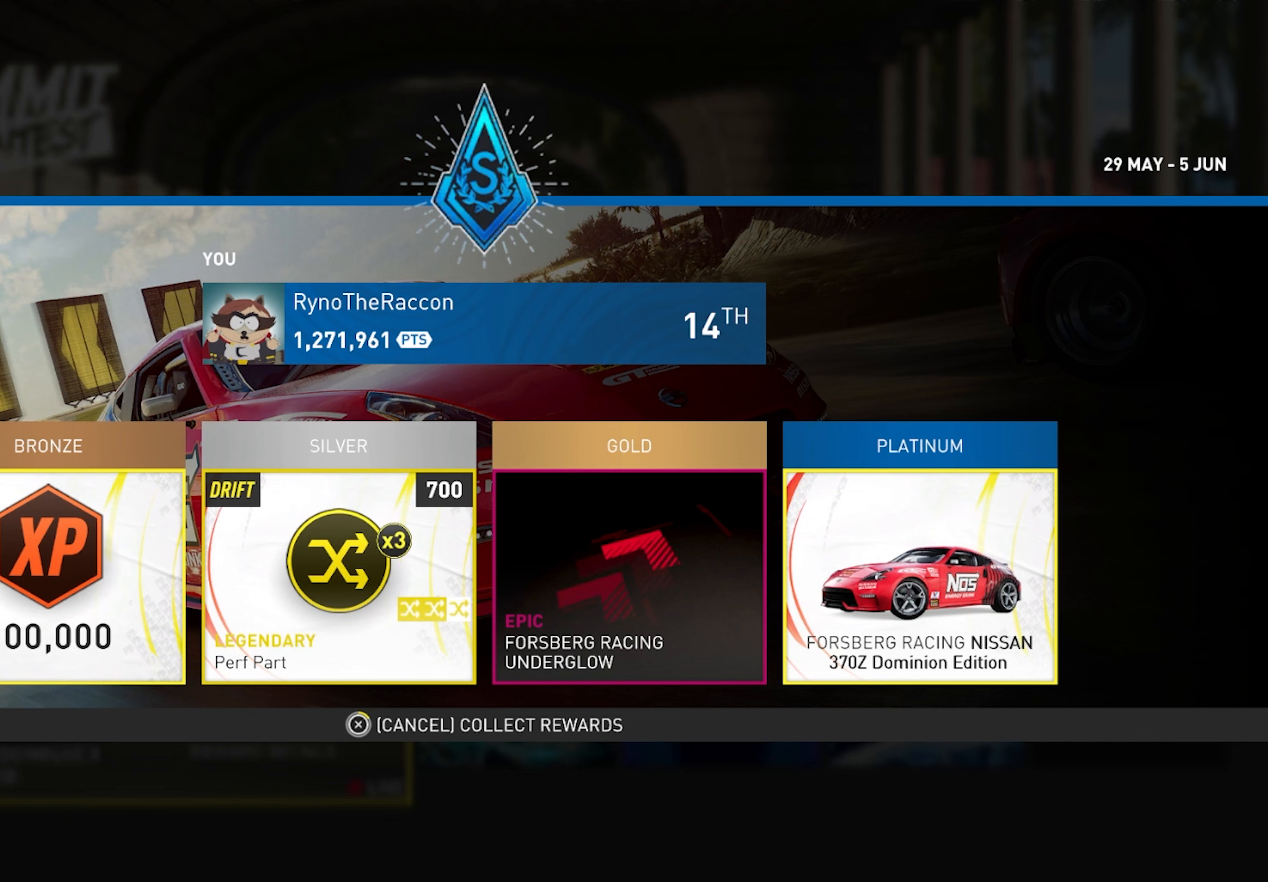
{"buttons": [], "left_stick": "center", "right_stick": "center", "events": []}
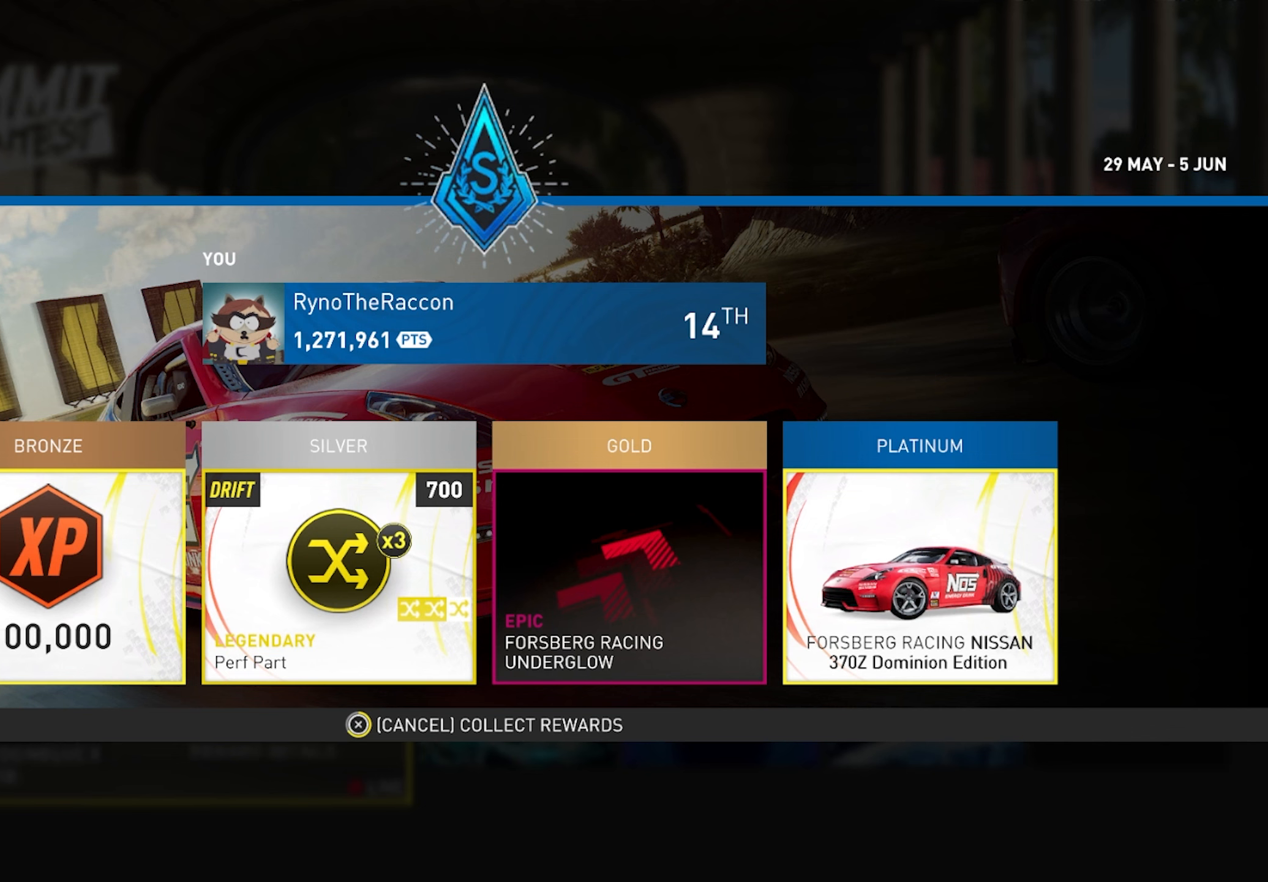
{"buttons": [], "left_stick": "center", "right_stick": "center", "events": []}
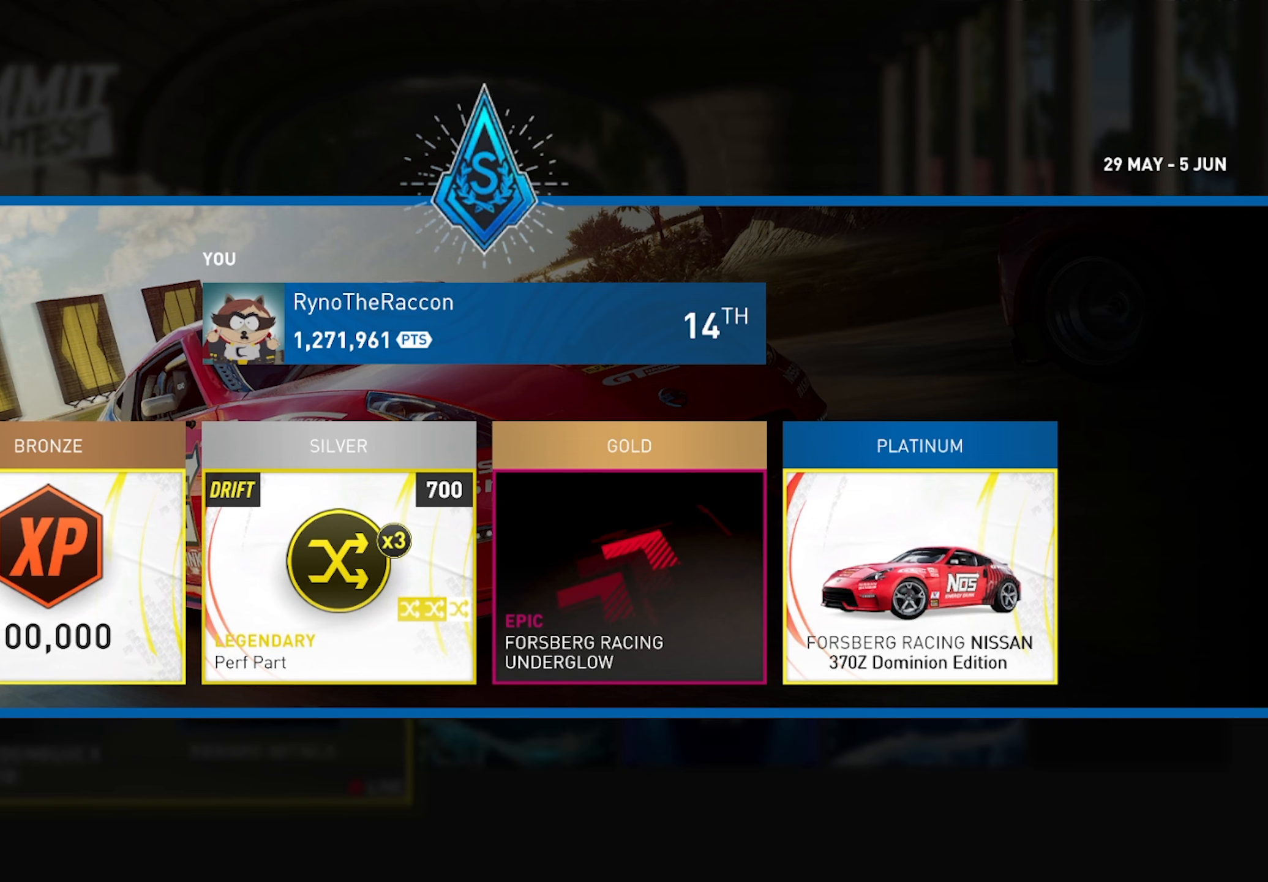
{"buttons": [], "left_stick": "center", "right_stick": "center", "events": []}
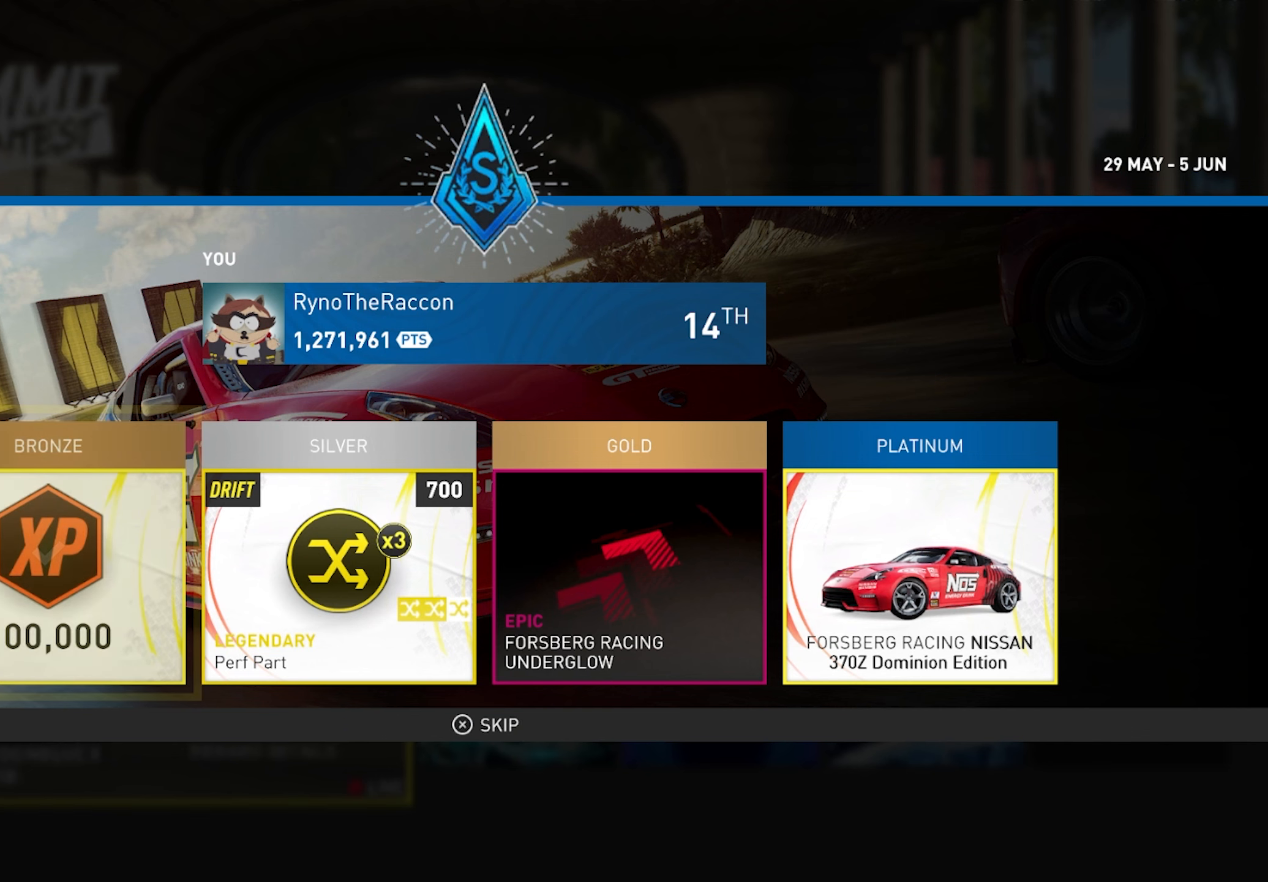
{"buttons": [], "left_stick": "center", "right_stick": "center", "events": []}
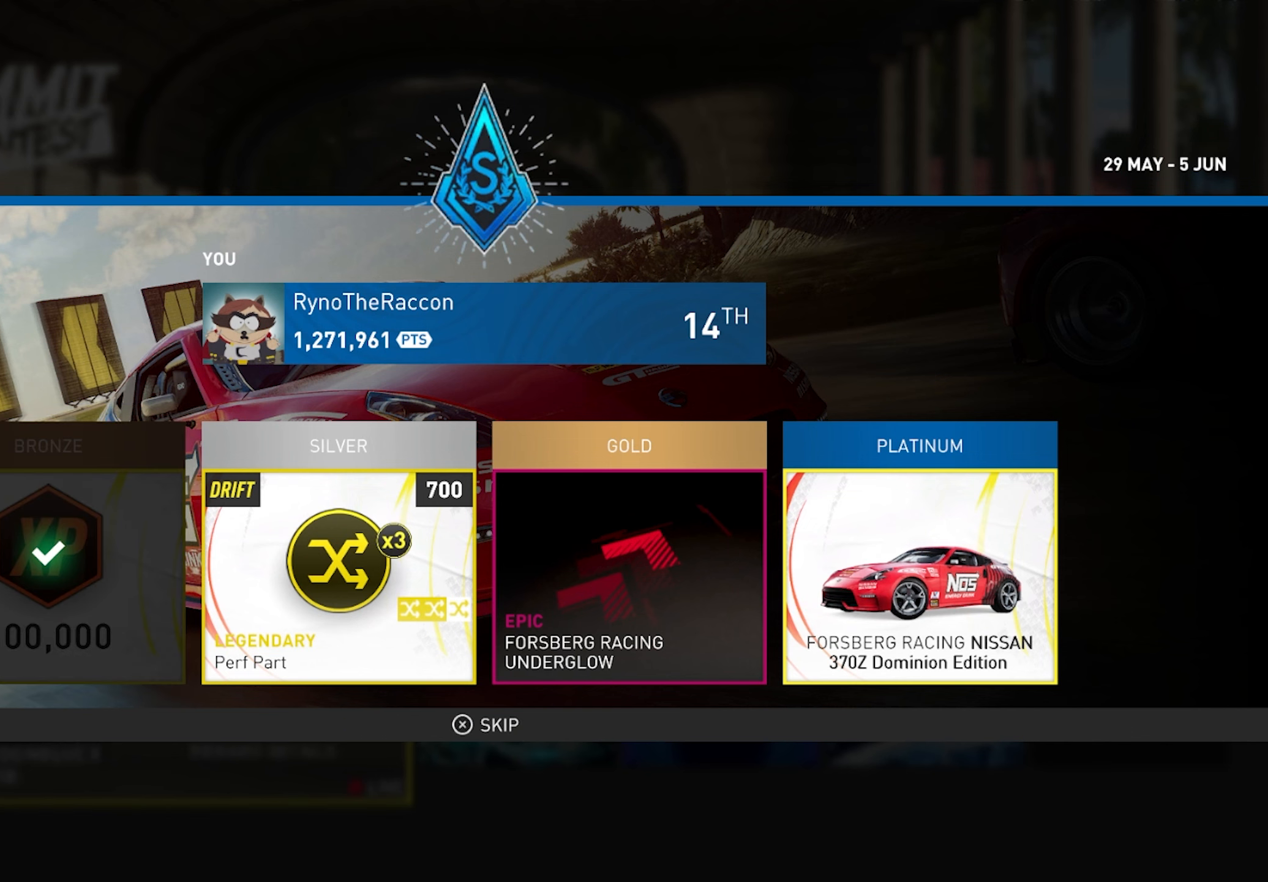
{"buttons": [], "left_stick": "center", "right_stick": "center", "events": []}
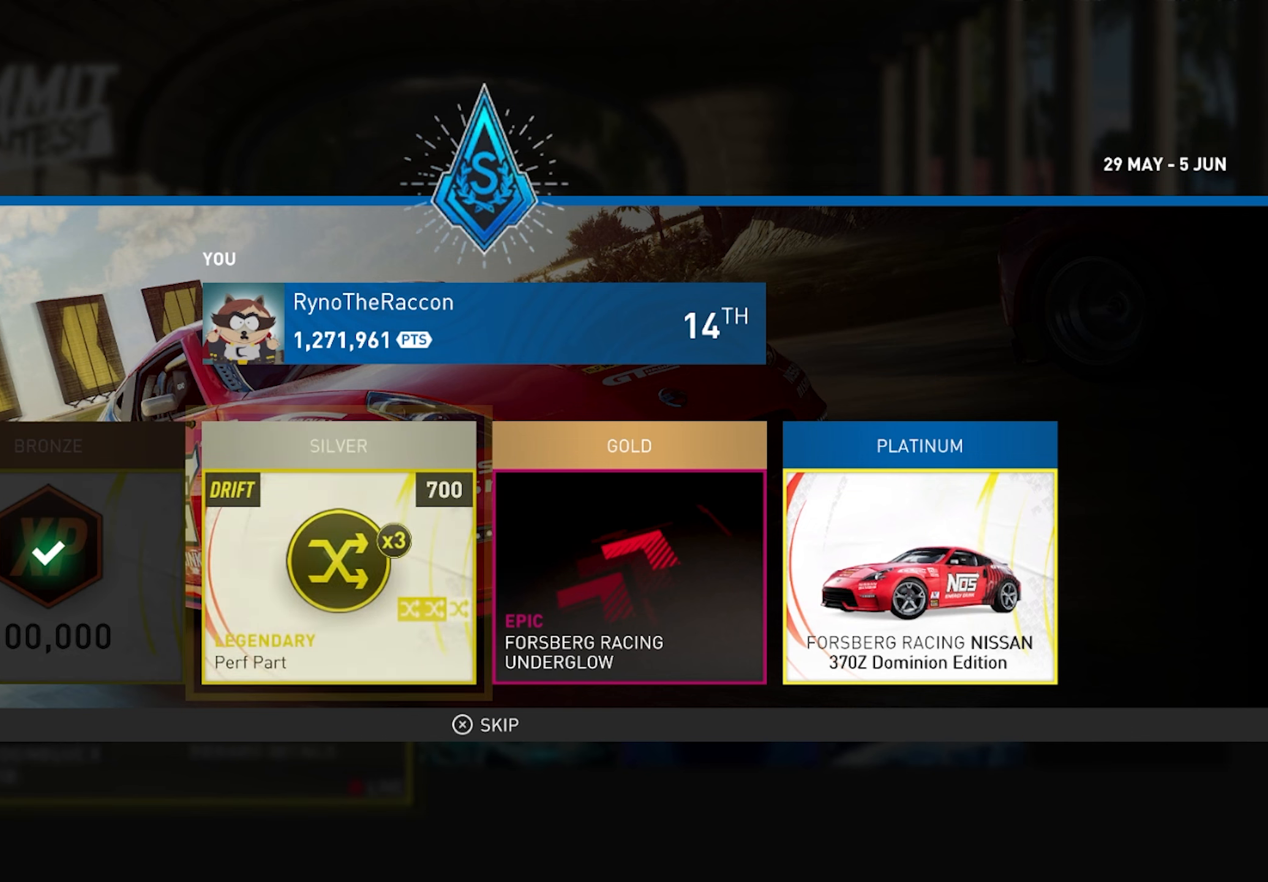
{"buttons": [], "left_stick": "center", "right_stick": "center", "events": []}
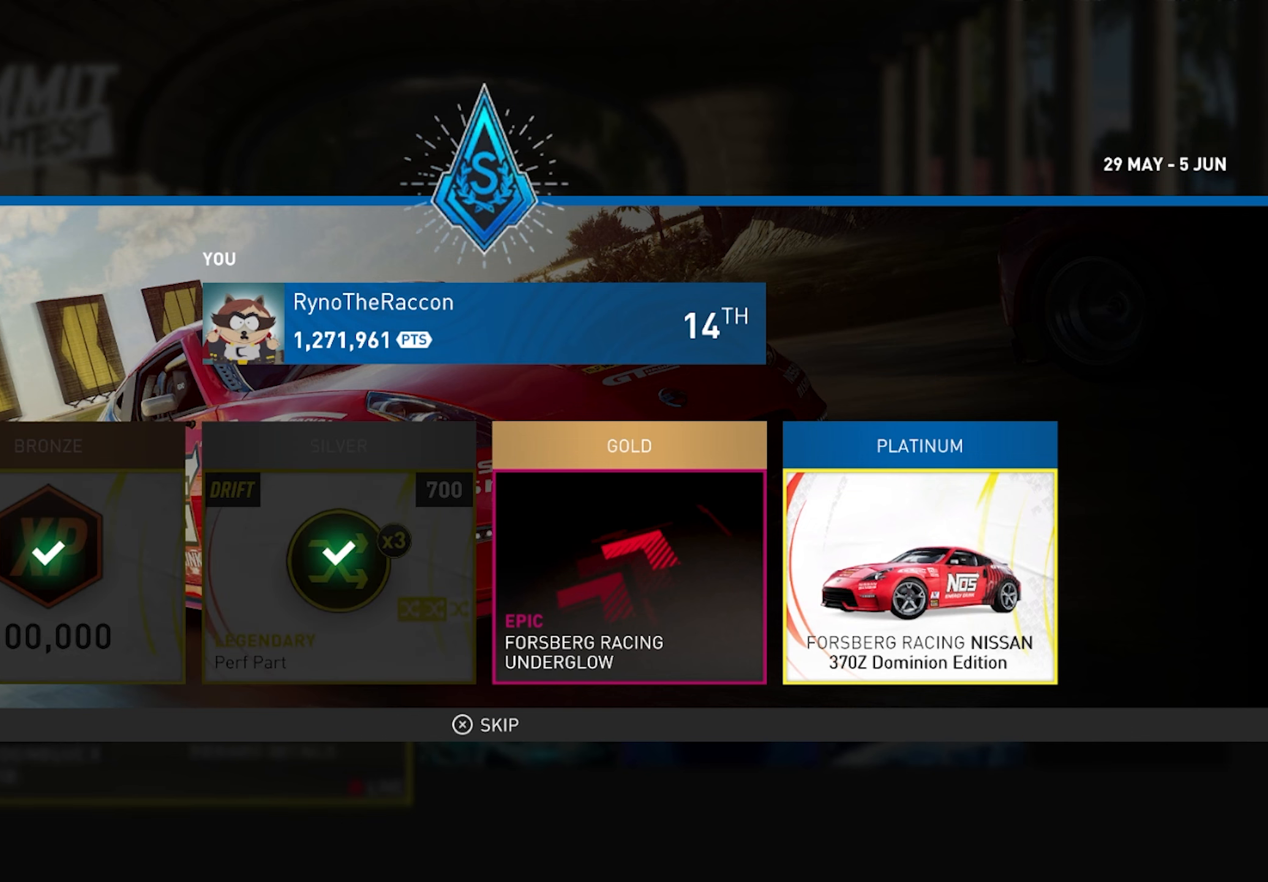
{"buttons": [], "left_stick": "center", "right_stick": "center", "events": []}
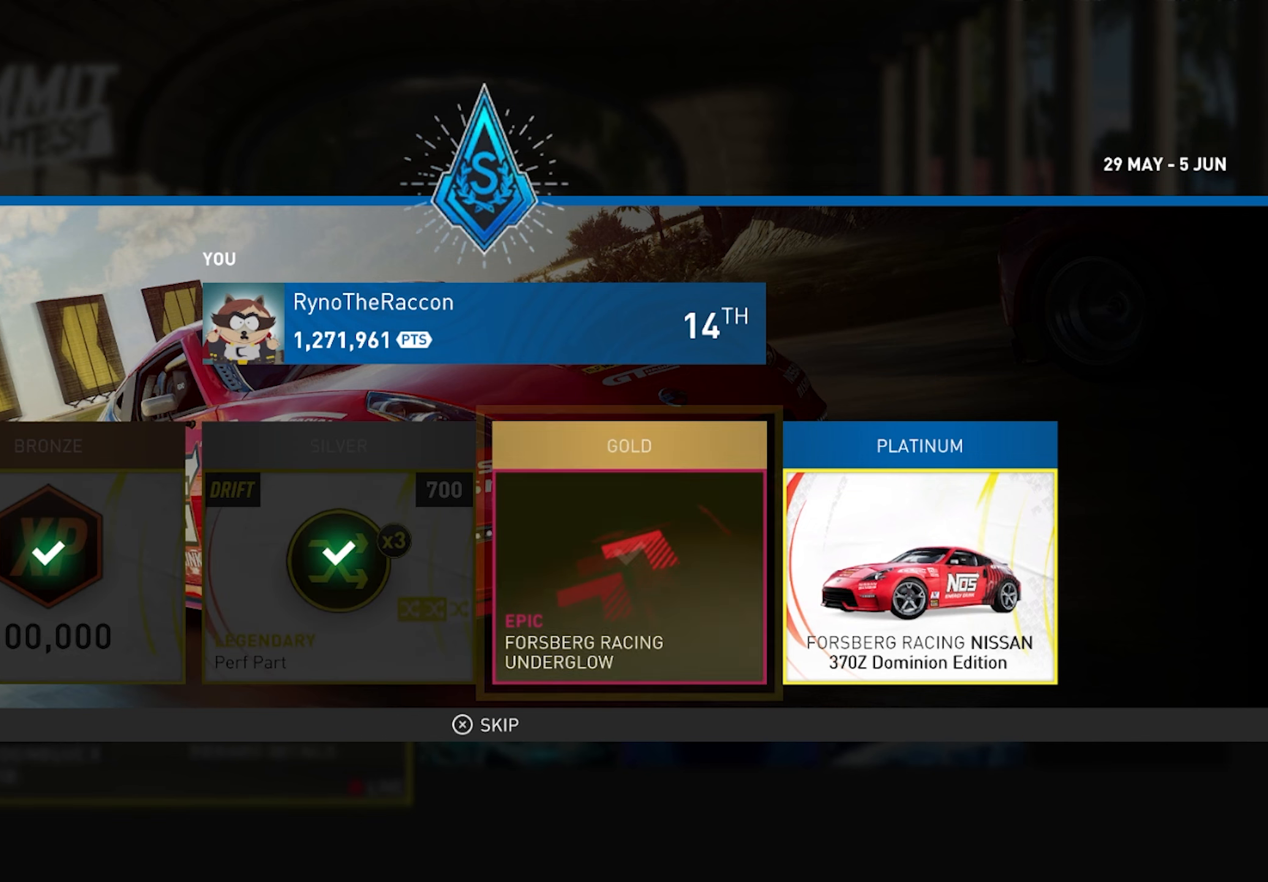
{"buttons": [], "left_stick": "center", "right_stick": "center", "events": []}
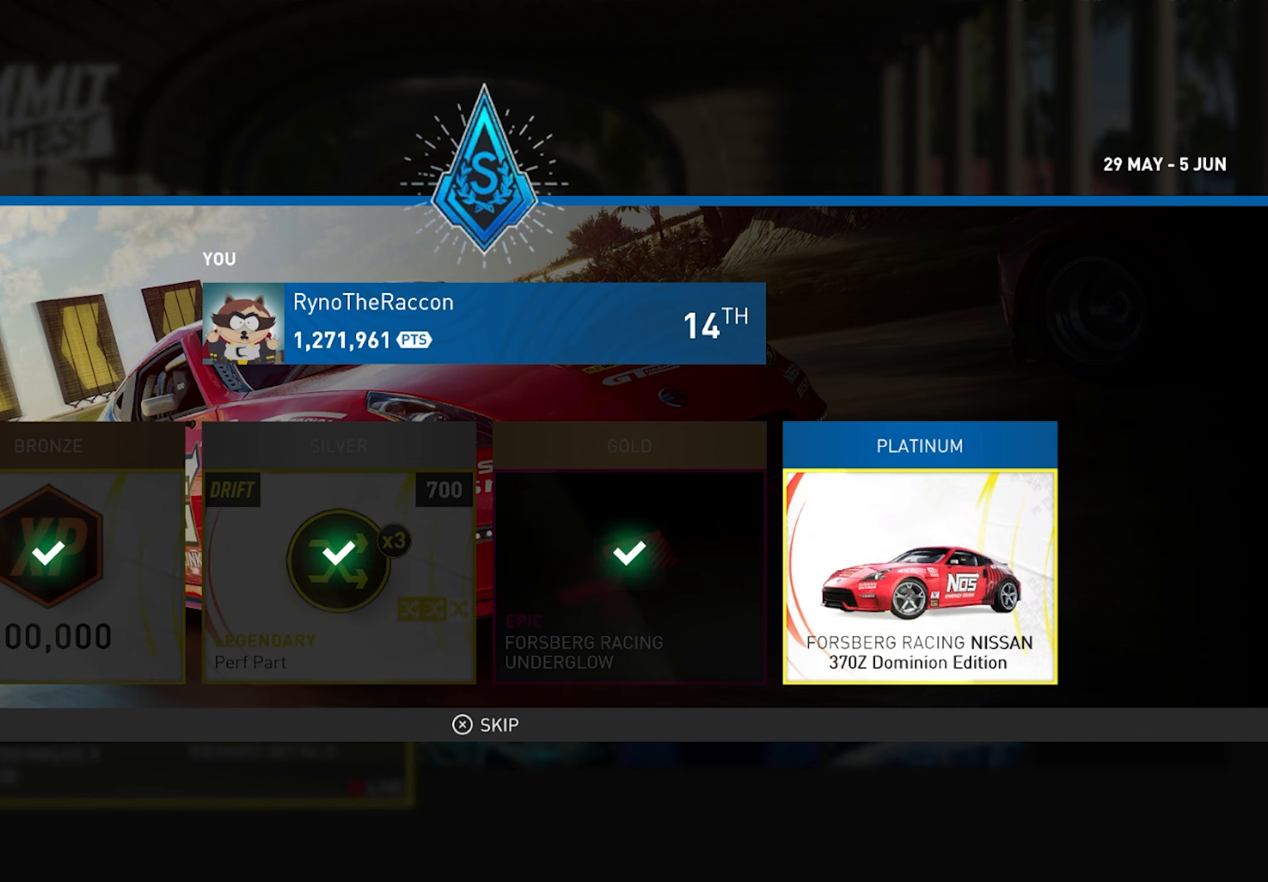
{"buttons": [], "left_stick": "center", "right_stick": "center", "events": []}
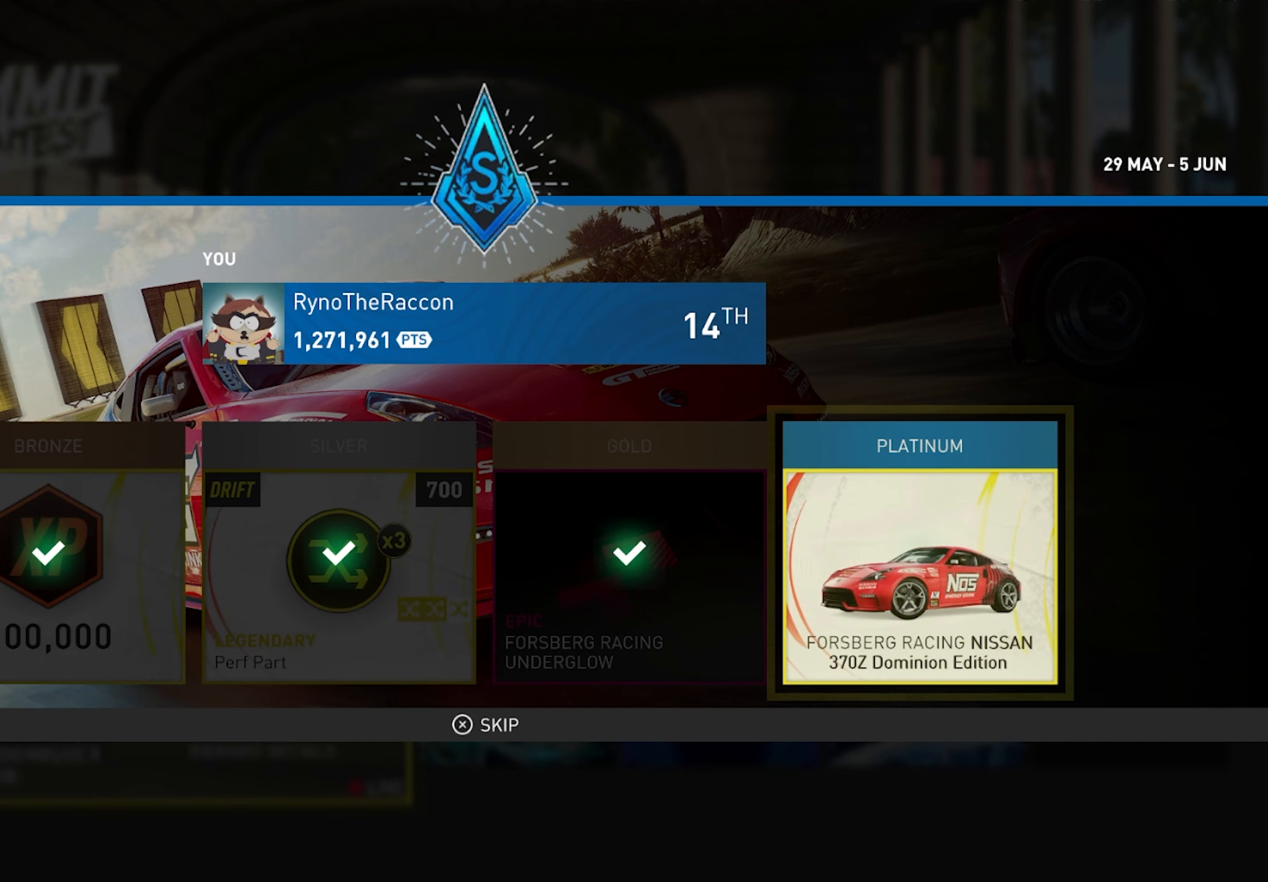
{"buttons": [], "left_stick": "center", "right_stick": "center", "events": []}
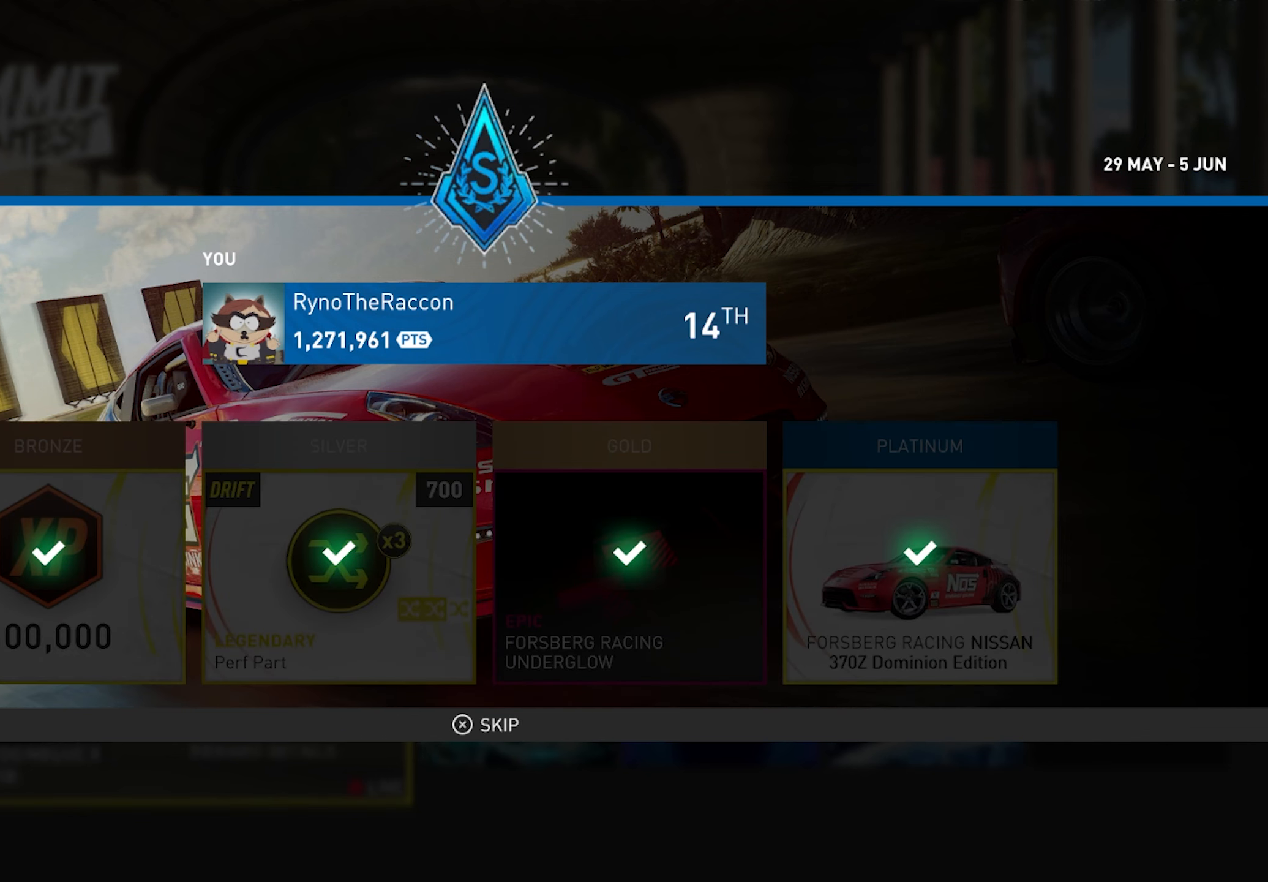
{"buttons": ["CROSS"], "left_stick": "center", "right_stick": "center", "events": [[400, "CROSS", "down"]]}
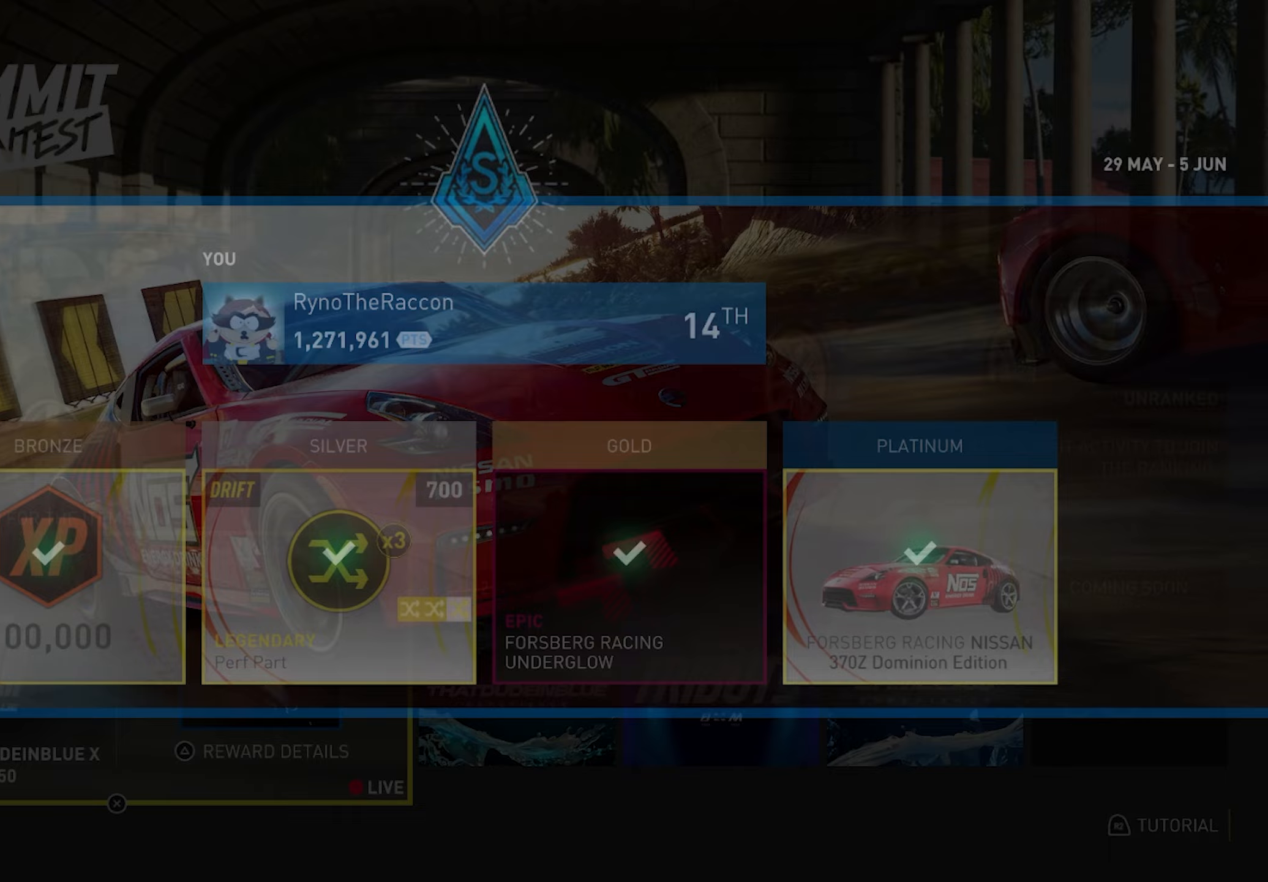
{"buttons": [], "left_stick": "center", "right_stick": "center", "events": [[33, "CROSS", "up"]]}
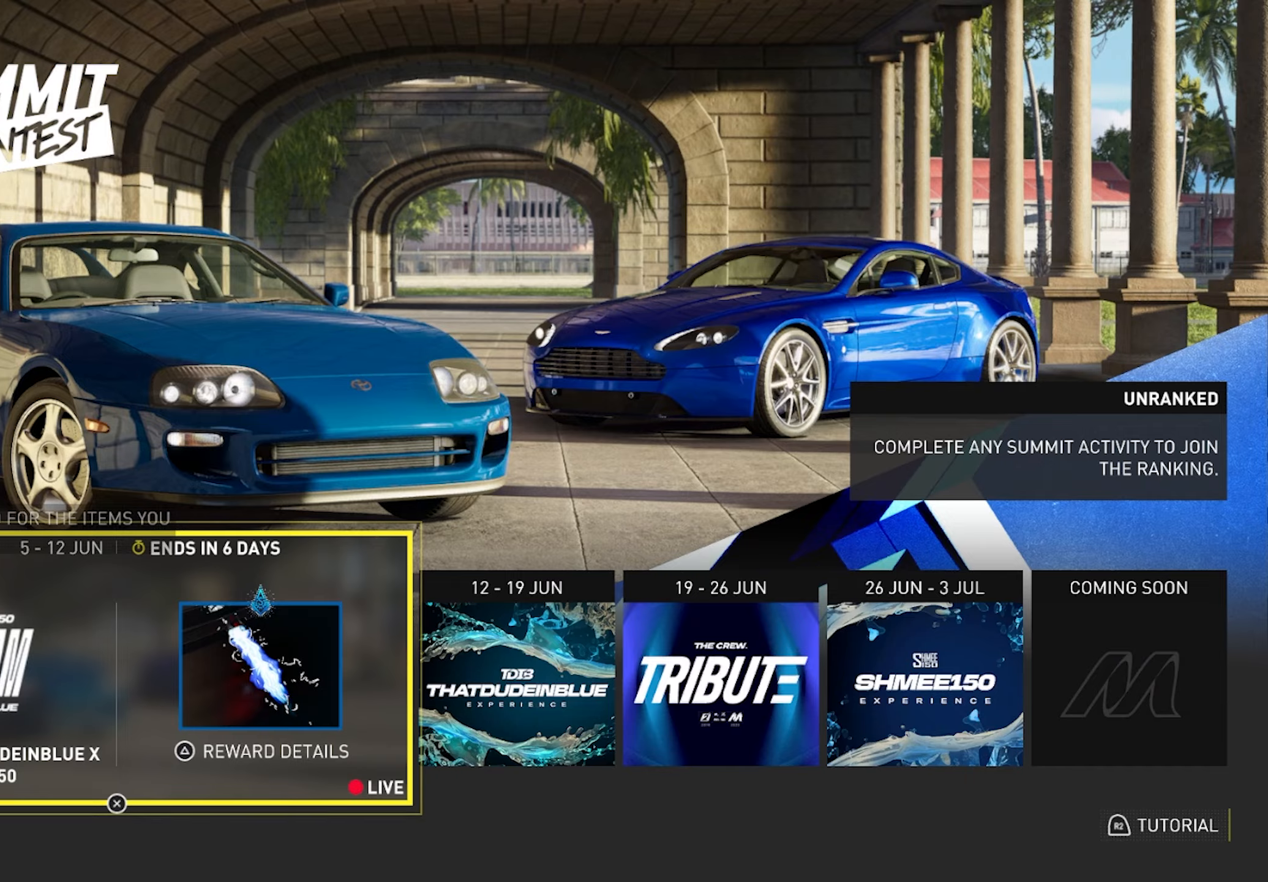
{"buttons": [], "left_stick": "center", "right_stick": "center", "events": [[367, "TRIANGLE", "down"], [500, "TRIANGLE", "up"]]}
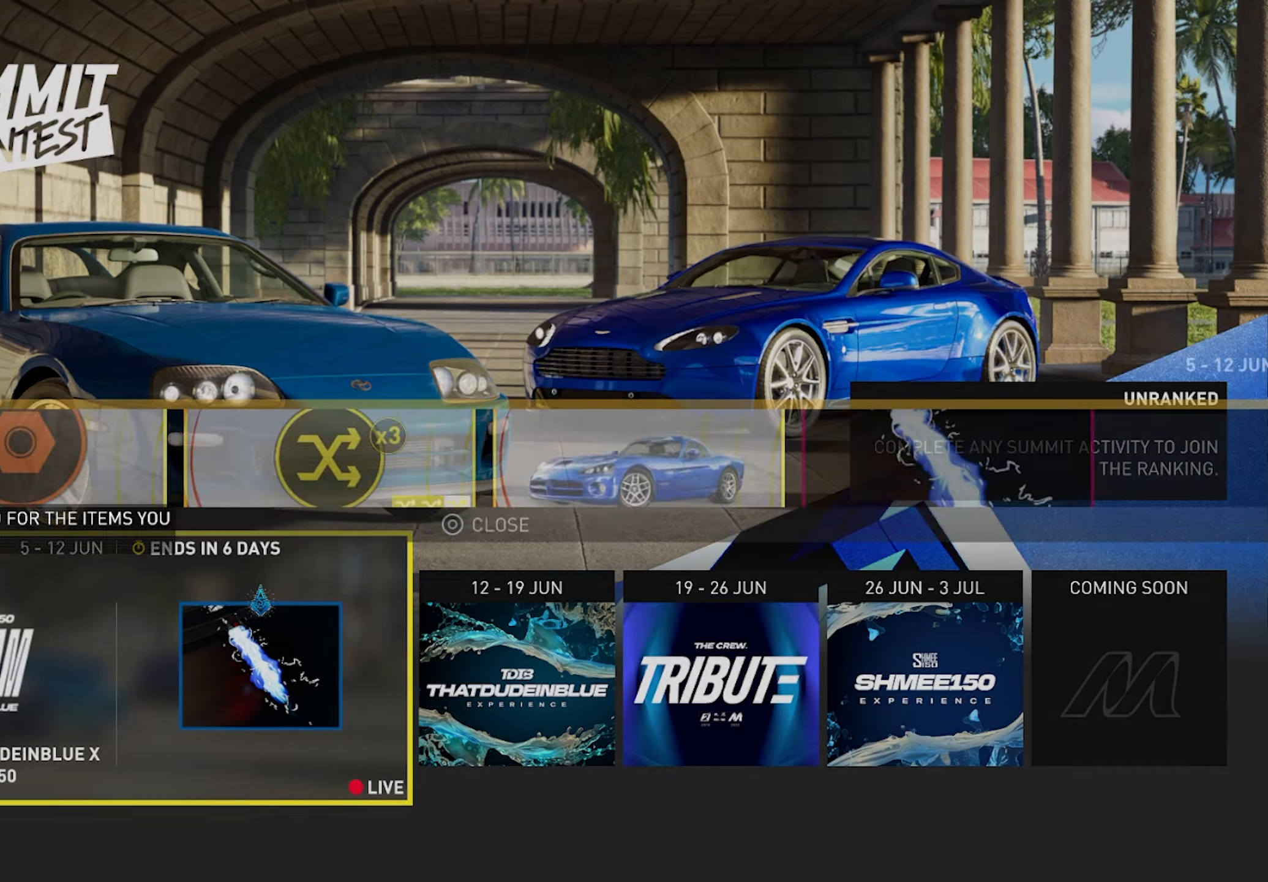
{"buttons": [], "left_stick": "center", "right_stick": "center", "events": []}
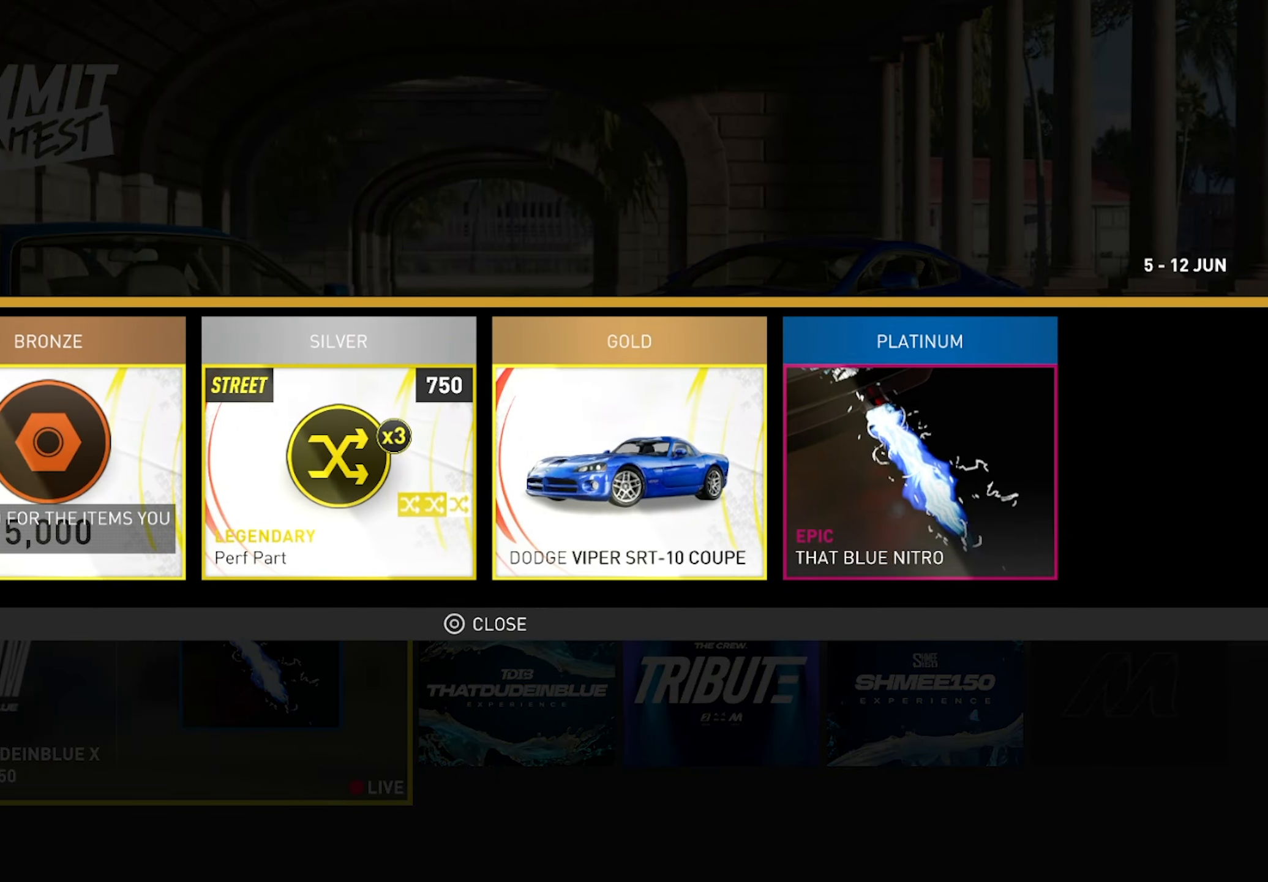
{"buttons": ["CIRCLE"], "left_stick": "center", "right_stick": "center", "events": [[483, "CIRCLE", "down"]]}
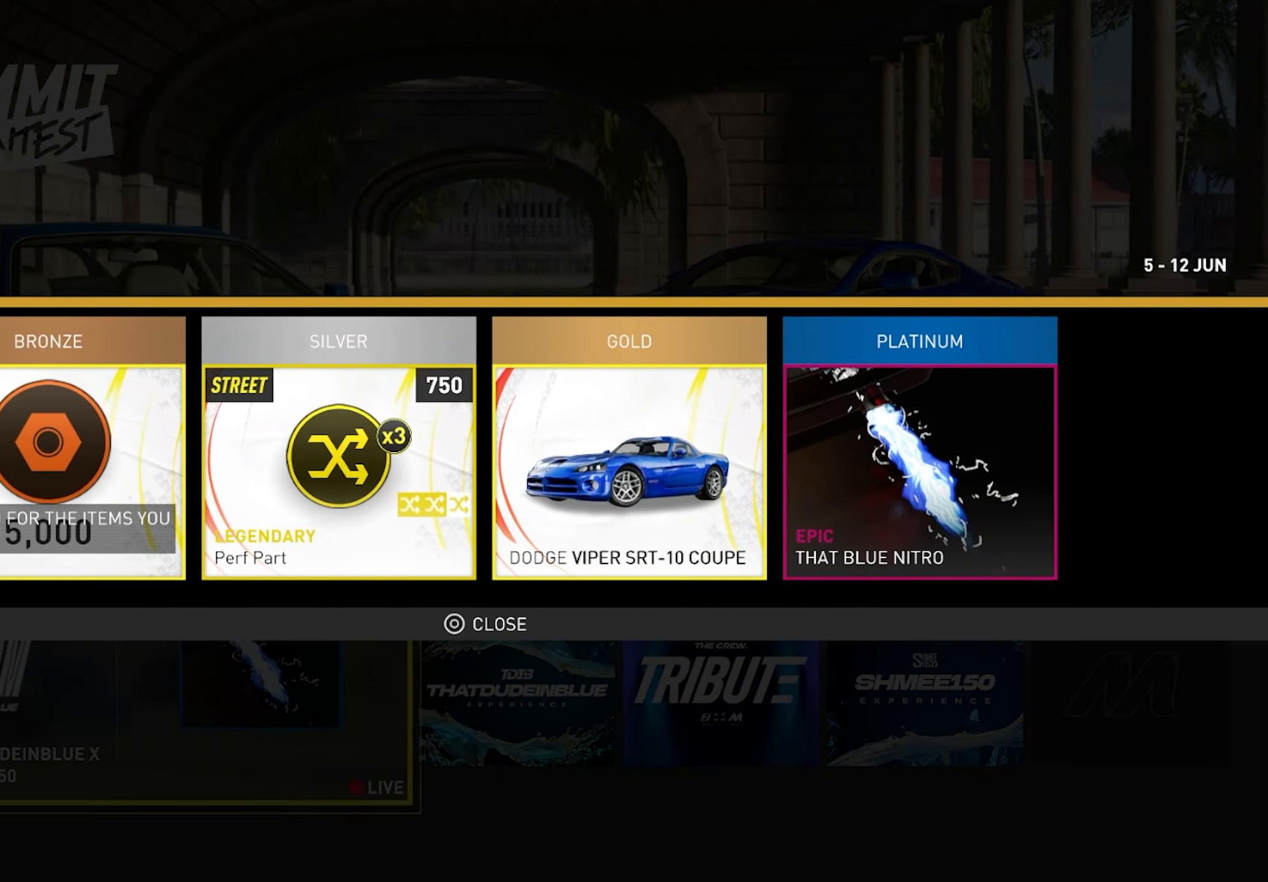
{"buttons": ["DPAD_RIGHT"], "left_stick": "center", "right_stick": "center", "events": [[117, "CIRCLE", "up"], [417, "DPAD_RIGHT", "down"]]}
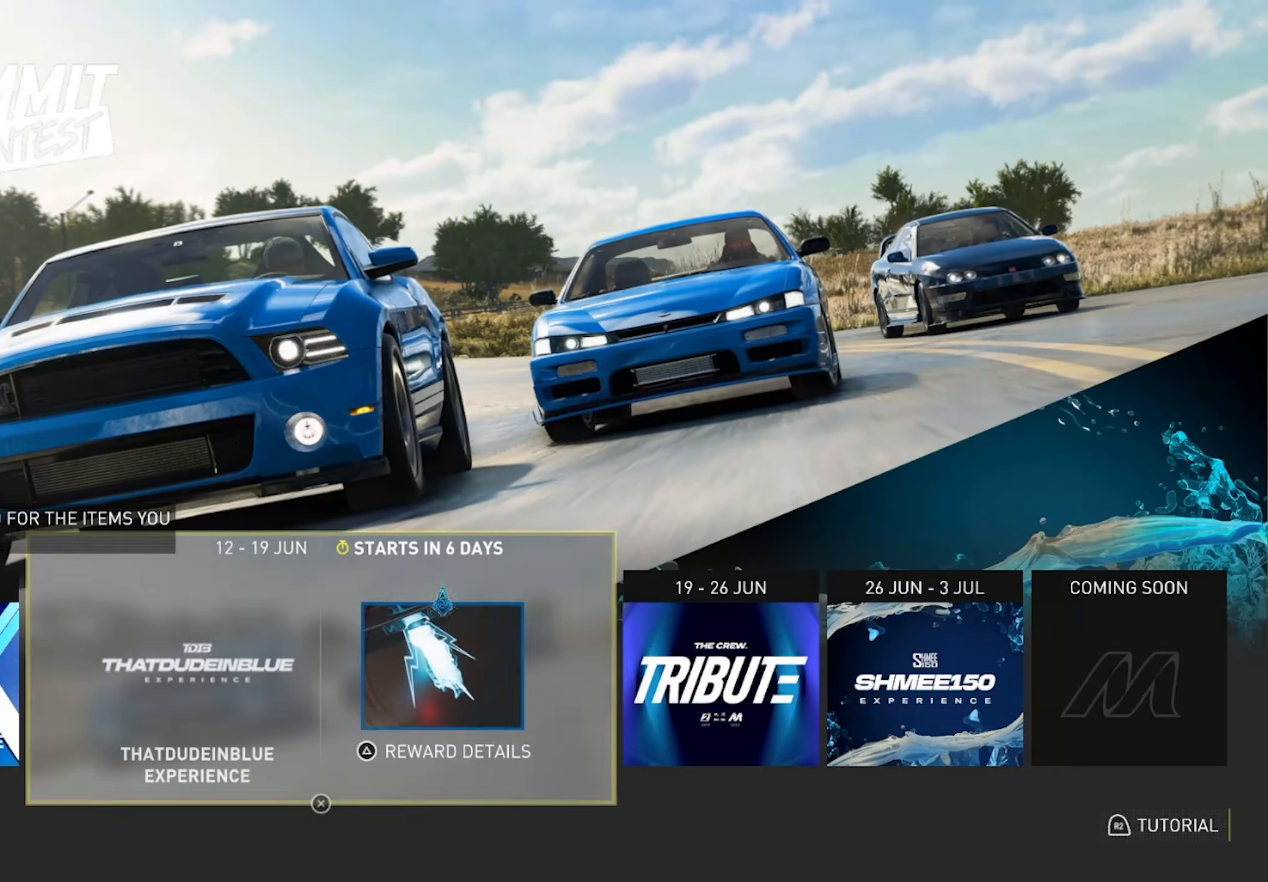
{"buttons": ["TRIANGLE"], "left_stick": "center", "right_stick": "center", "events": [[50, "DPAD_RIGHT", "up"], [500, "TRIANGLE", "down"]]}